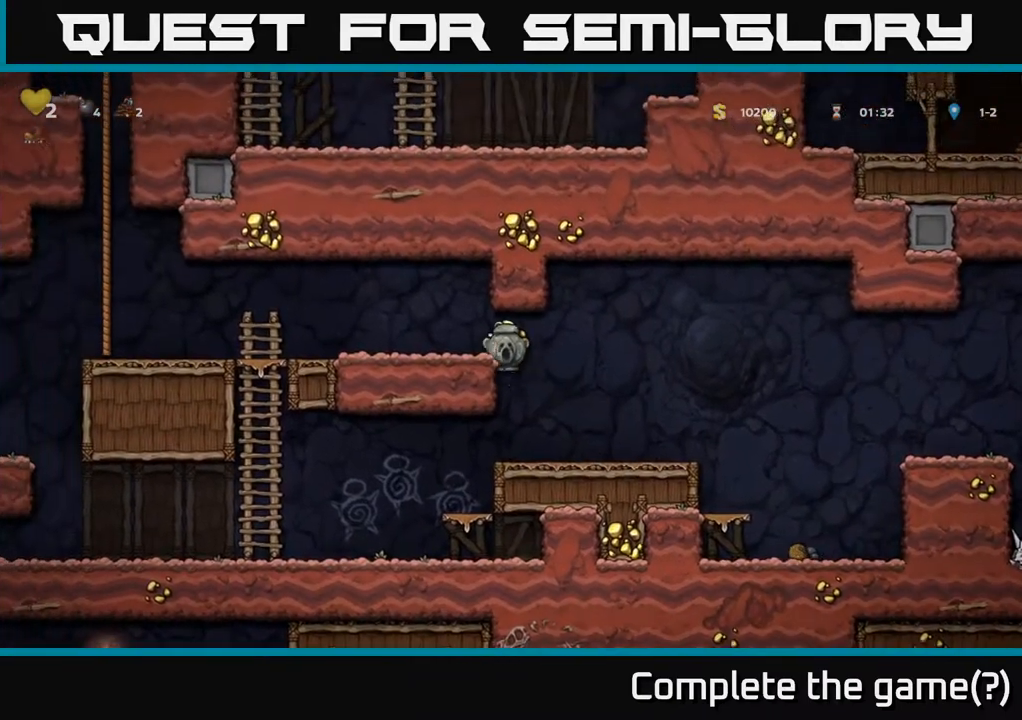
Gameplay with a controller (Xbox layout); each line is a JSON object with the inputs held at the frame after it. "events" lists button and stick changes between this image and that frame as [ms after this image, input, new state], when the widget could be followed in between.
{"buttons": ["DPAD_LEFT"], "left_stick": "center", "right_stick": "center", "events": [[100, "A", "up"]]}
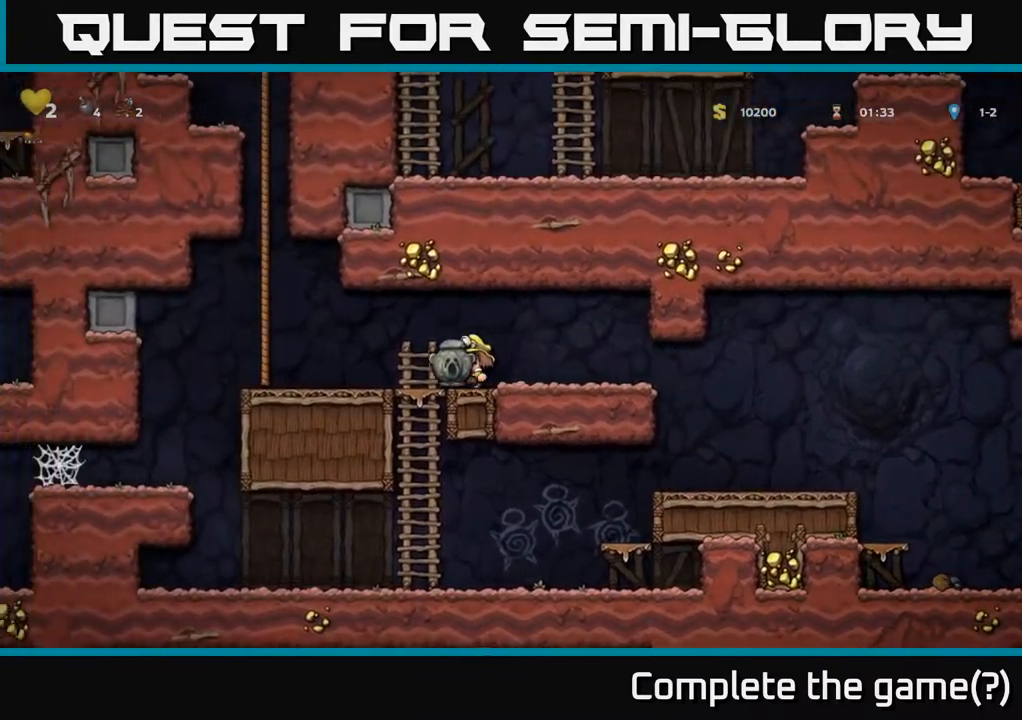
{"buttons": ["DPAD_UP"], "left_stick": "center", "right_stick": "center", "events": [[200, "A", "down"], [367, "DPAD_UP", "down"], [383, "DPAD_LEFT", "up"], [483, "A", "up"]]}
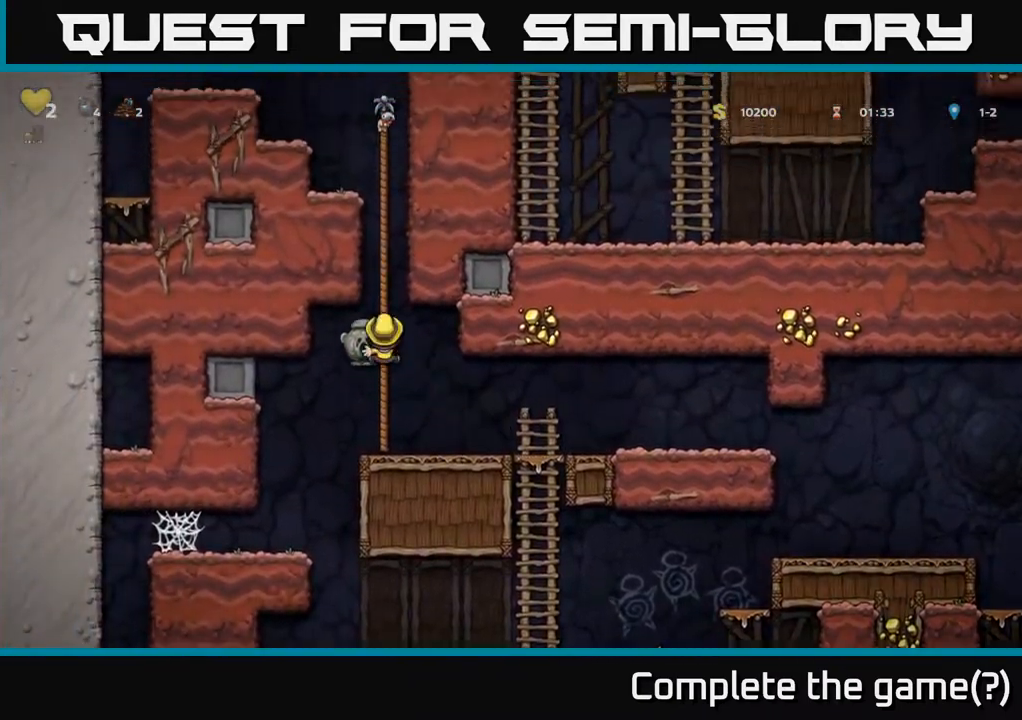
{"buttons": ["A", "DPAD_UP"], "left_stick": "center", "right_stick": "center", "events": [[50, "A", "down"], [233, "A", "up"], [333, "A", "down"]]}
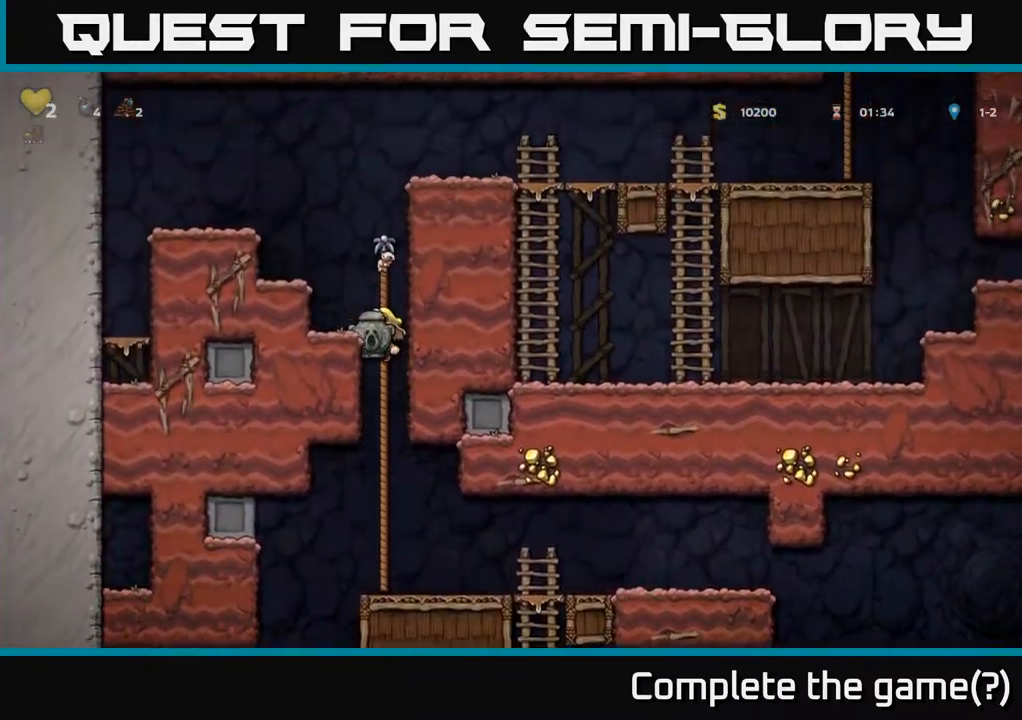
{"buttons": ["A", "DPAD_UP", "DPAD_RIGHT"], "left_stick": "center", "right_stick": "center", "events": [[50, "A", "up"], [400, "A", "down"], [450, "DPAD_RIGHT", "down"]]}
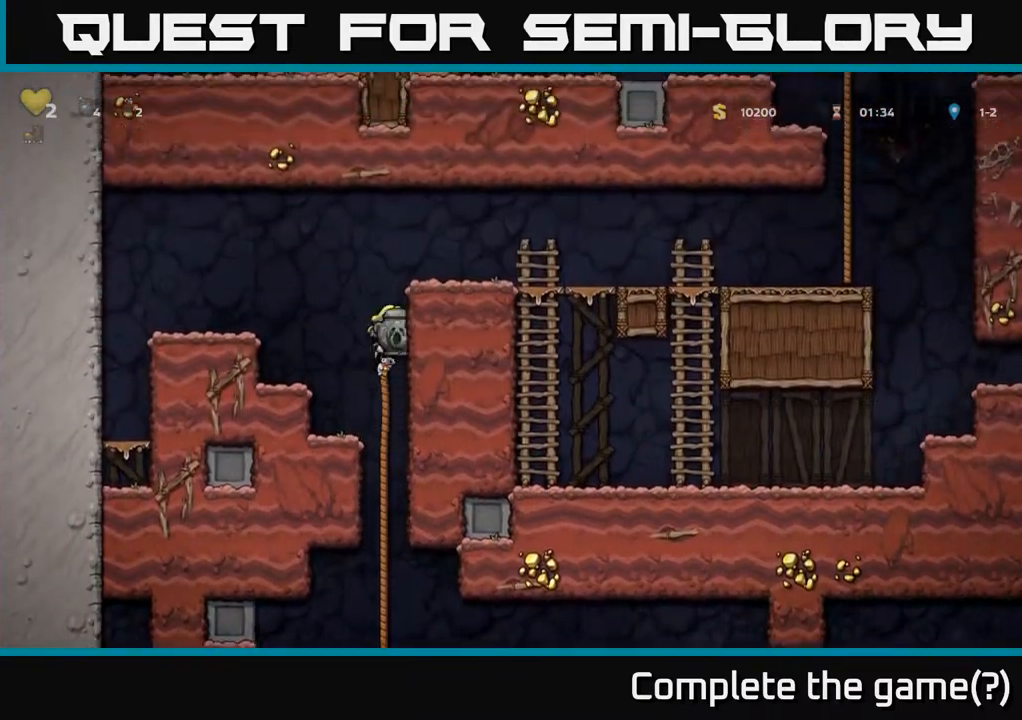
{"buttons": ["DPAD_RIGHT"], "left_stick": "center", "right_stick": "center", "events": [[17, "DPAD_UP", "up"], [117, "A", "up"], [283, "A", "down"], [467, "A", "up"]]}
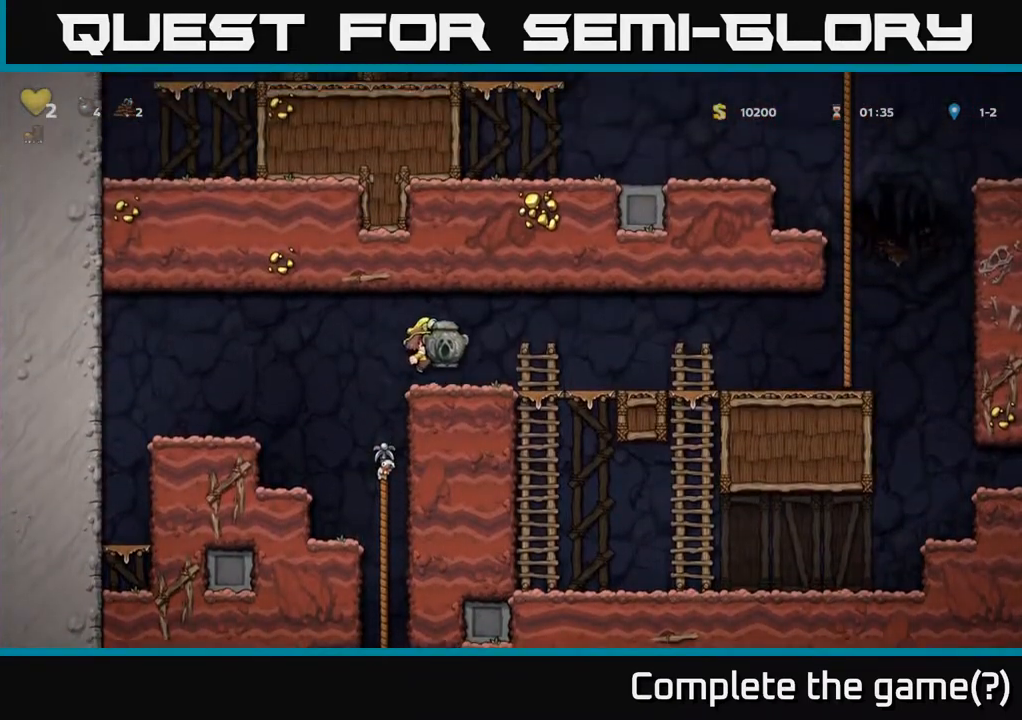
{"buttons": ["DPAD_RIGHT"], "left_stick": "center", "right_stick": "center", "events": []}
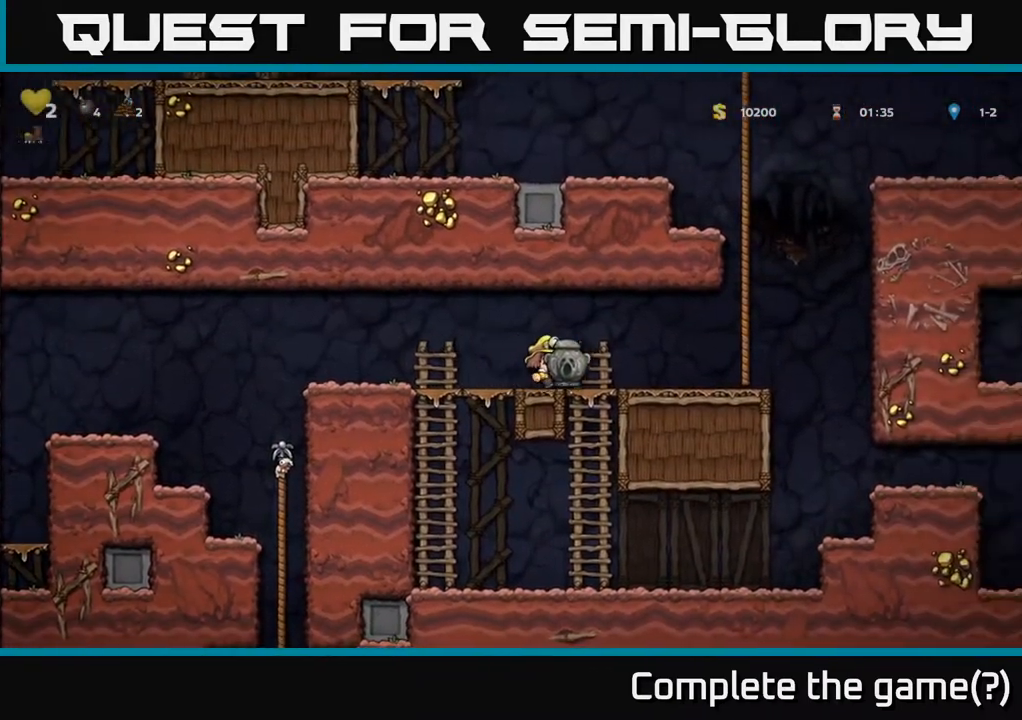
{"buttons": ["DPAD_UP"], "left_stick": "center", "right_stick": "center", "events": [[217, "A", "down"], [283, "DPAD_UP", "down"], [367, "DPAD_RIGHT", "up"], [450, "A", "up"]]}
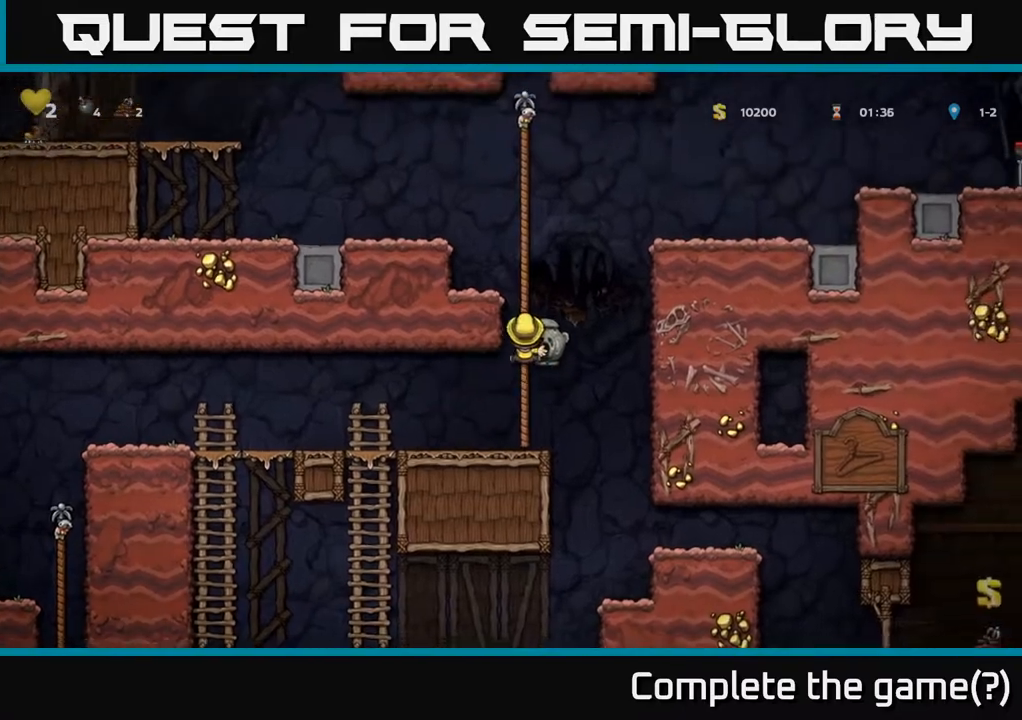
{"buttons": ["A", "DPAD_RIGHT"], "left_stick": "center", "right_stick": "center", "events": [[250, "A", "down"], [267, "DPAD_RIGHT", "down"], [300, "DPAD_UP", "up"]]}
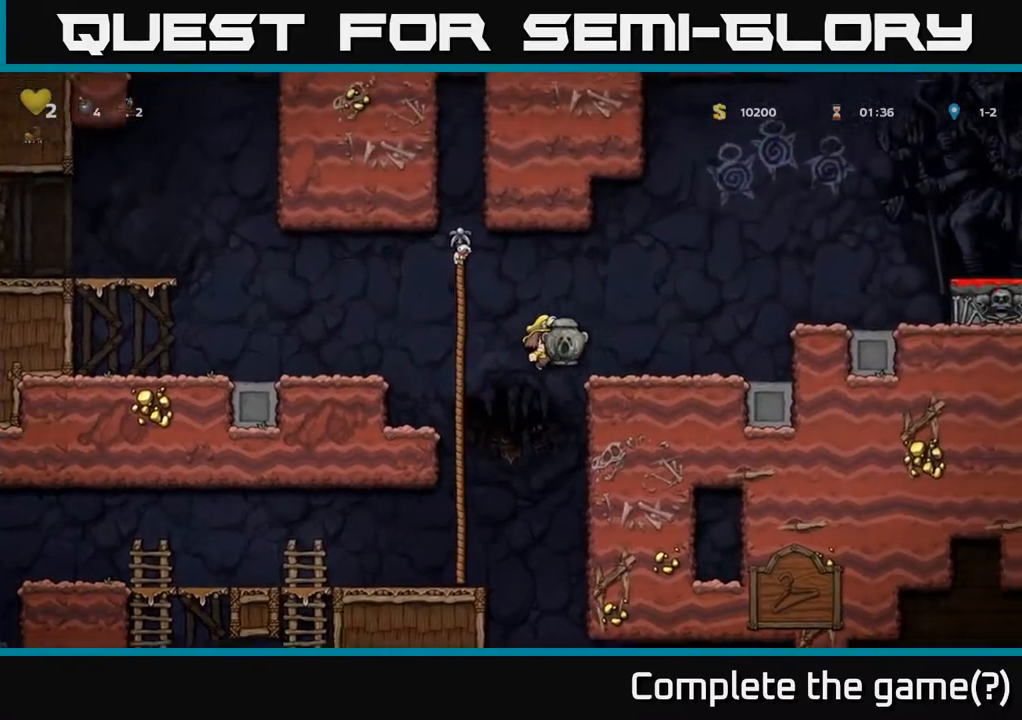
{"buttons": ["DPAD_RIGHT"], "left_stick": "center", "right_stick": "center", "events": [[67, "A", "up"], [233, "A", "down"], [400, "A", "up"]]}
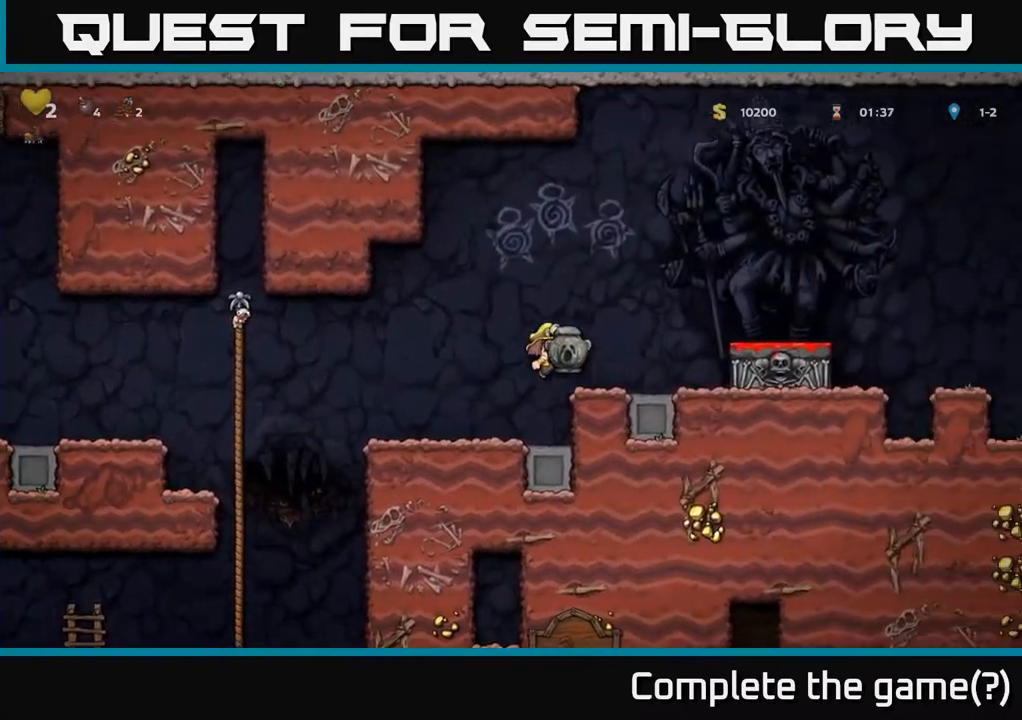
{"buttons": [], "left_stick": "center", "right_stick": "center", "events": [[100, "DPAD_RIGHT", "up"], [250, "A", "down"], [267, "DPAD_RIGHT", "down"], [400, "A", "up"], [483, "DPAD_RIGHT", "up"]]}
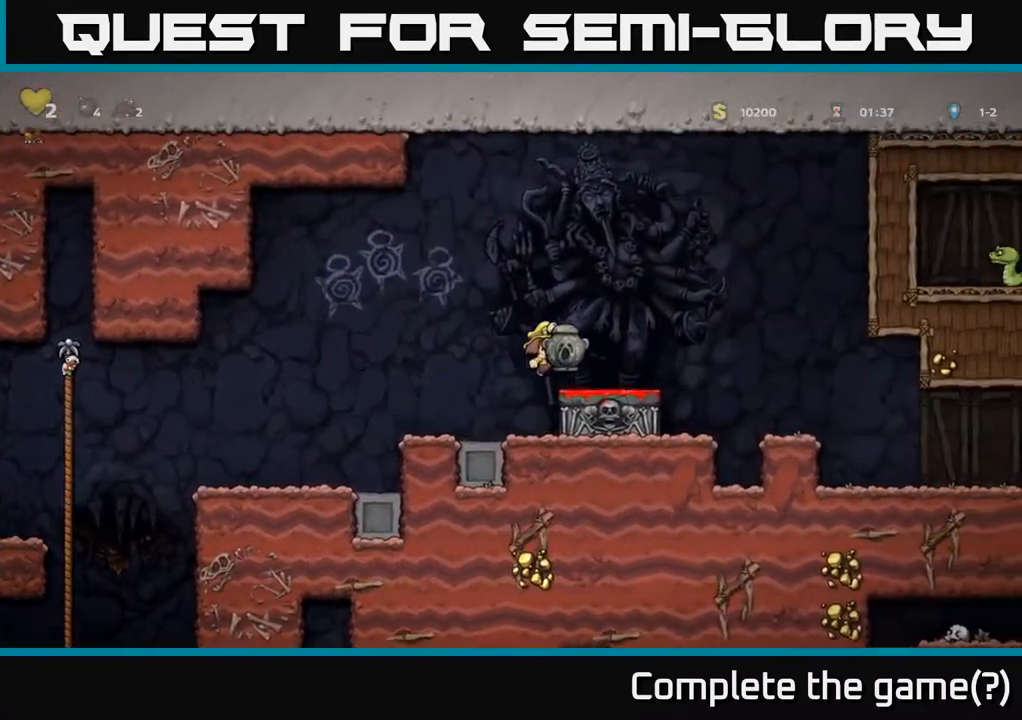
{"buttons": ["DPAD_LEFT"], "left_stick": "center", "right_stick": "center", "events": [[100, "DPAD_DOWN", "down"], [233, "X", "down"], [333, "X", "up"], [383, "DPAD_DOWN", "up"], [383, "DPAD_LEFT", "down"]]}
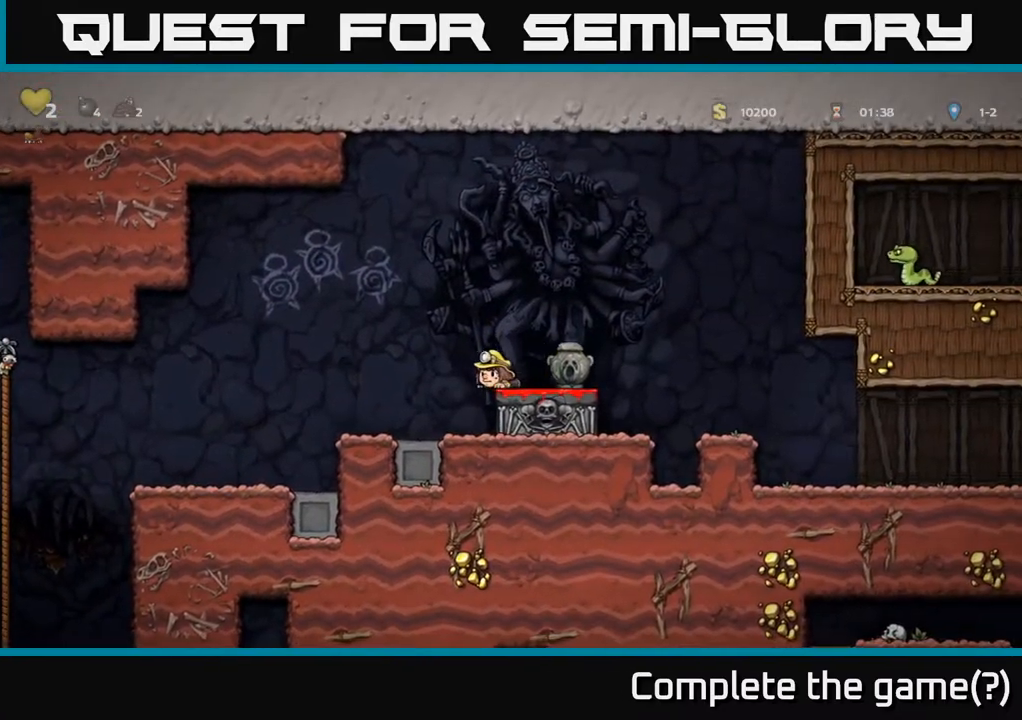
{"buttons": [], "left_stick": "center", "right_stick": "center", "events": [[50, "DPAD_LEFT", "up"]]}
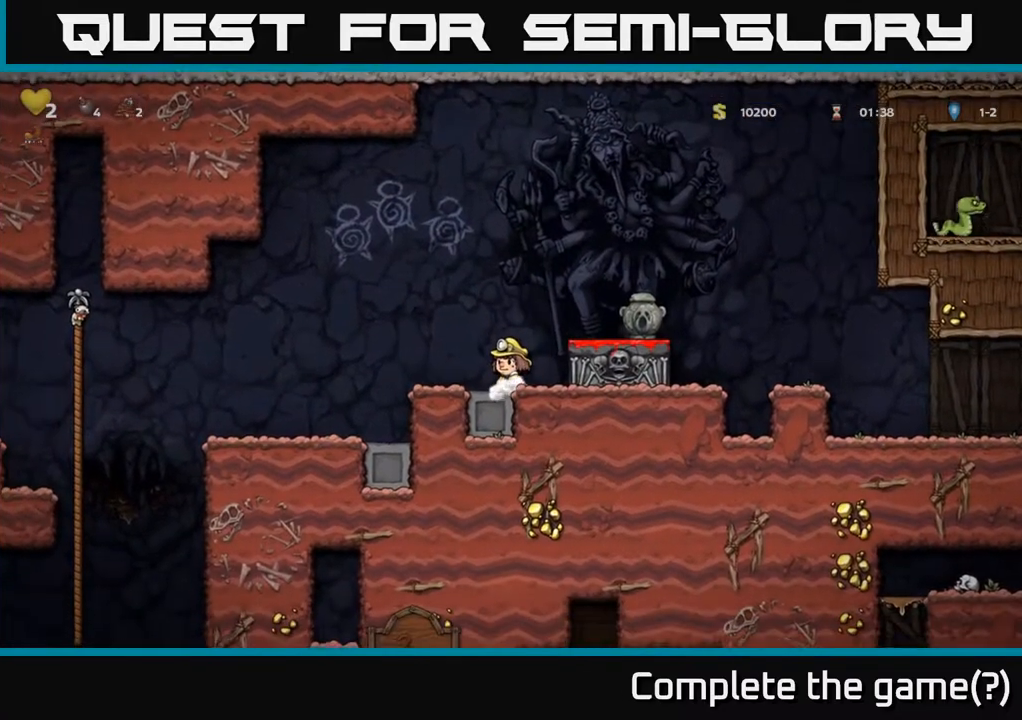
{"buttons": ["DPAD_DOWN"], "left_stick": "center", "right_stick": "center", "events": [[83, "A", "down"], [200, "DPAD_RIGHT", "down"], [267, "A", "up"], [483, "DPAD_DOWN", "down"], [500, "DPAD_RIGHT", "up"]]}
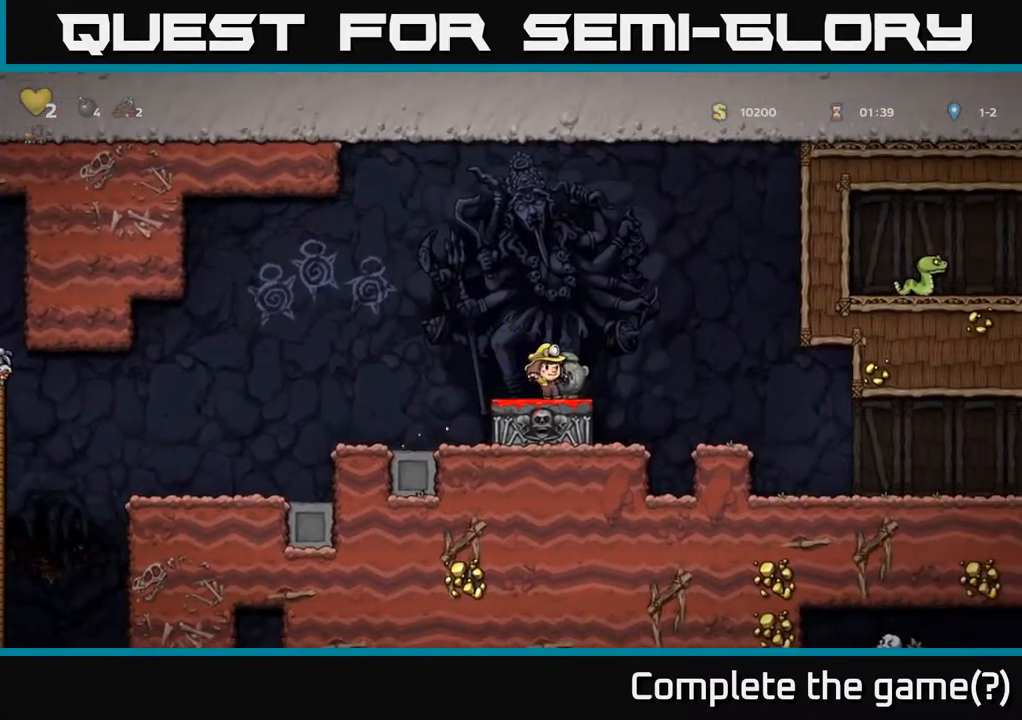
{"buttons": ["DPAD_LEFT"], "left_stick": "center", "right_stick": "center", "events": [[100, "X", "down"], [200, "DPAD_LEFT", "down"], [200, "X", "up"], [233, "DPAD_DOWN", "up"], [300, "A", "down"], [417, "A", "up"]]}
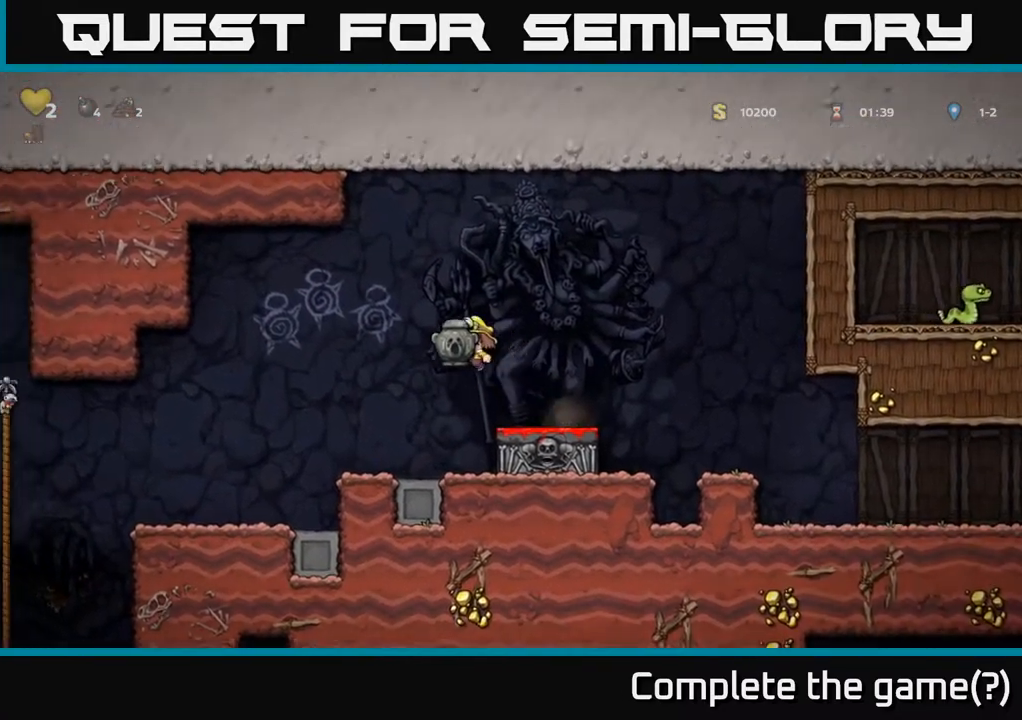
{"buttons": ["DPAD_LEFT"], "left_stick": "center", "right_stick": "center", "events": []}
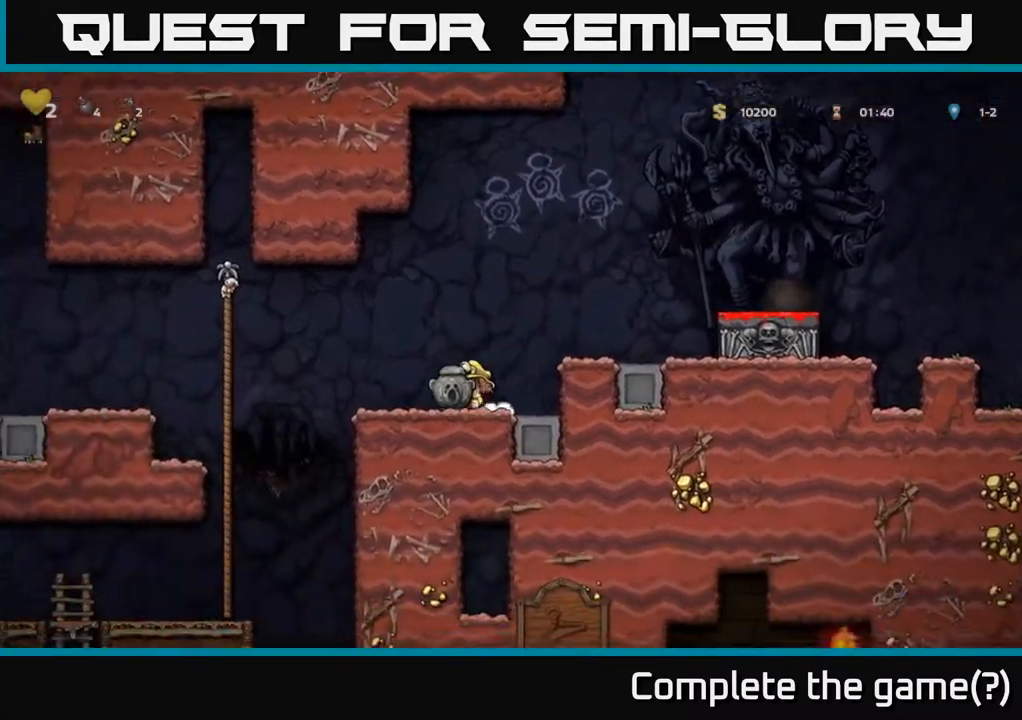
{"buttons": ["DPAD_UP"], "left_stick": "center", "right_stick": "center", "events": [[467, "DPAD_UP", "down"], [500, "DPAD_LEFT", "up"]]}
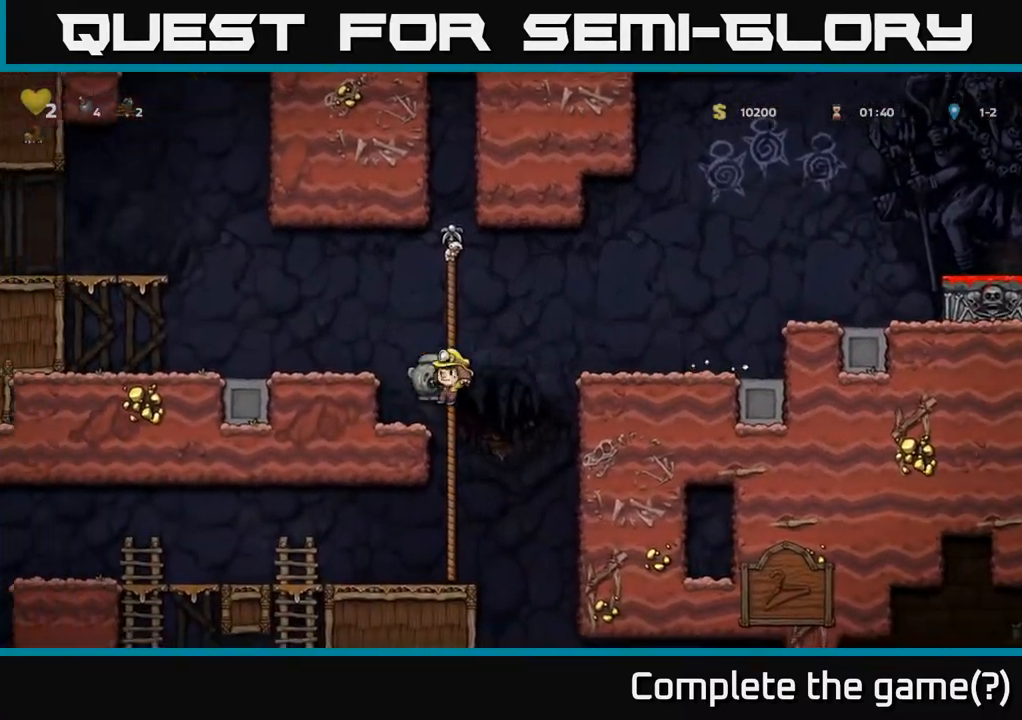
{"buttons": [], "left_stick": "center", "right_stick": "center", "events": [[117, "DPAD_UP", "up"], [150, "DPAD_DOWN", "down"], [183, "A", "down"], [300, "A", "up"], [350, "DPAD_DOWN", "up"]]}
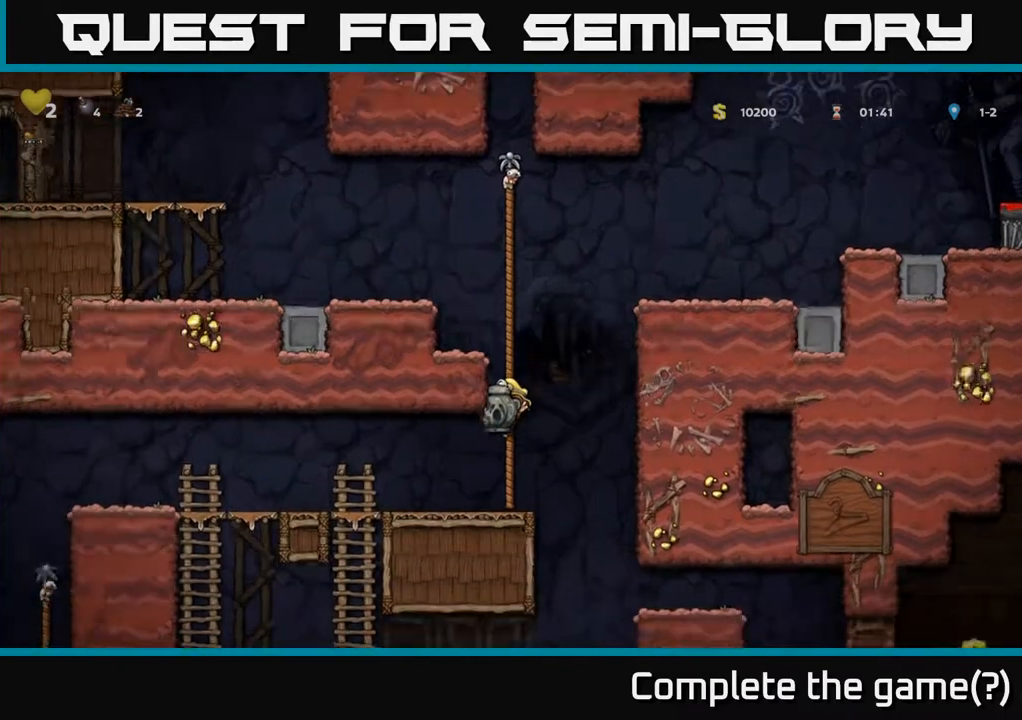
{"buttons": ["DPAD_LEFT"], "left_stick": "center", "right_stick": "center", "events": [[117, "DPAD_RIGHT", "down"], [233, "DPAD_RIGHT", "up"], [267, "DPAD_LEFT", "down"]]}
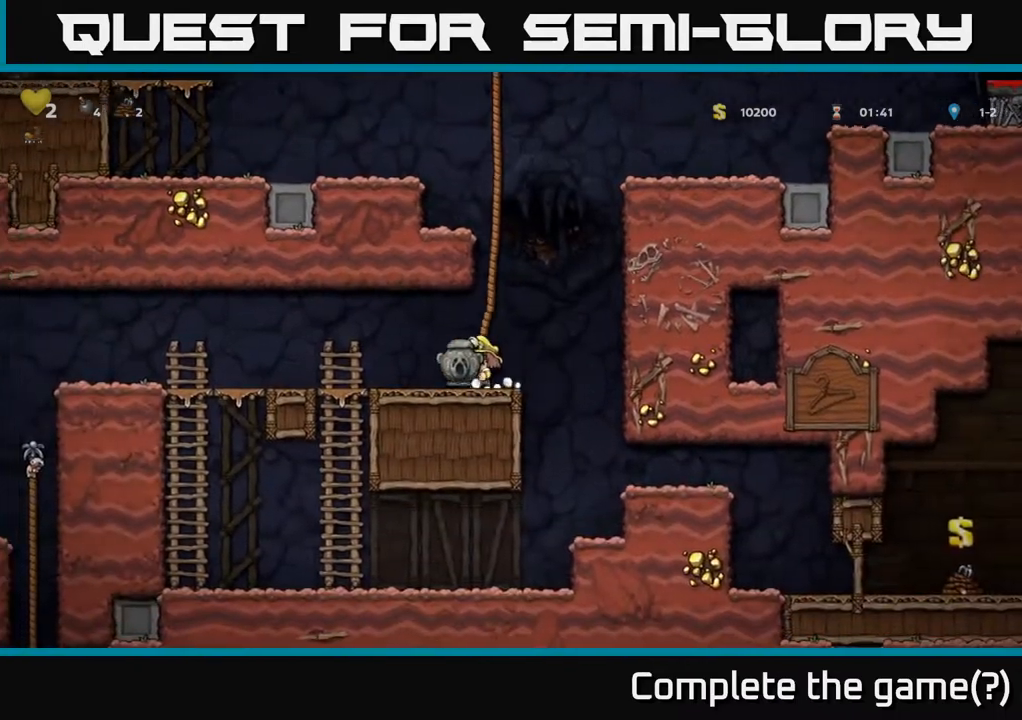
{"buttons": ["DPAD_LEFT"], "left_stick": "center", "right_stick": "center", "events": []}
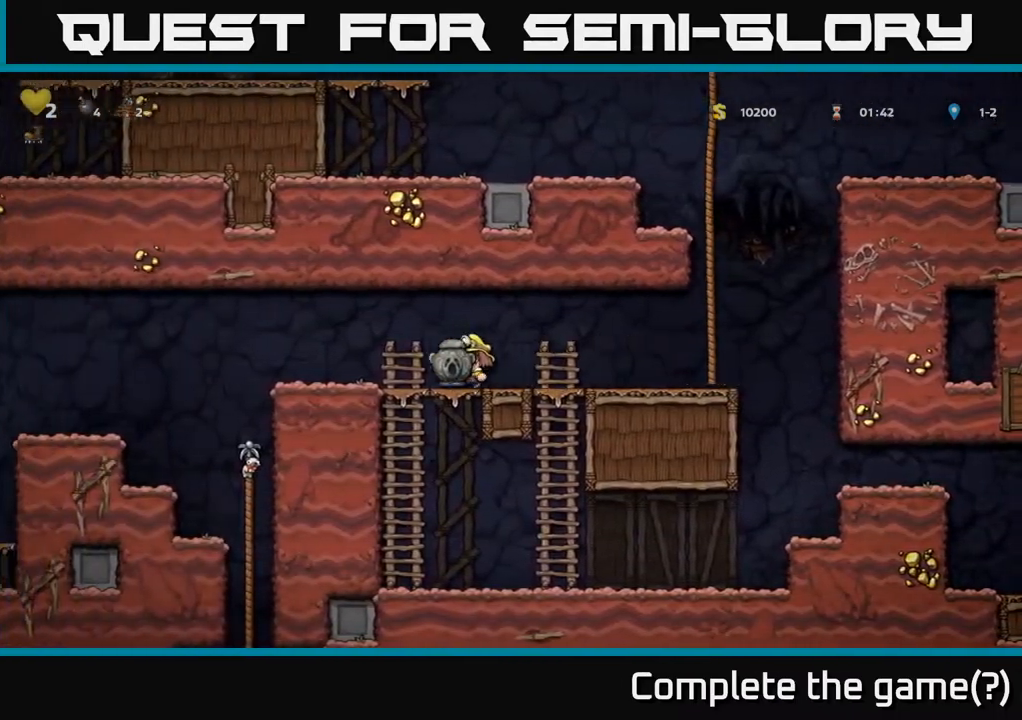
{"buttons": ["DPAD_LEFT"], "left_stick": "center", "right_stick": "center", "events": [[17, "A", "down"], [100, "A", "up"]]}
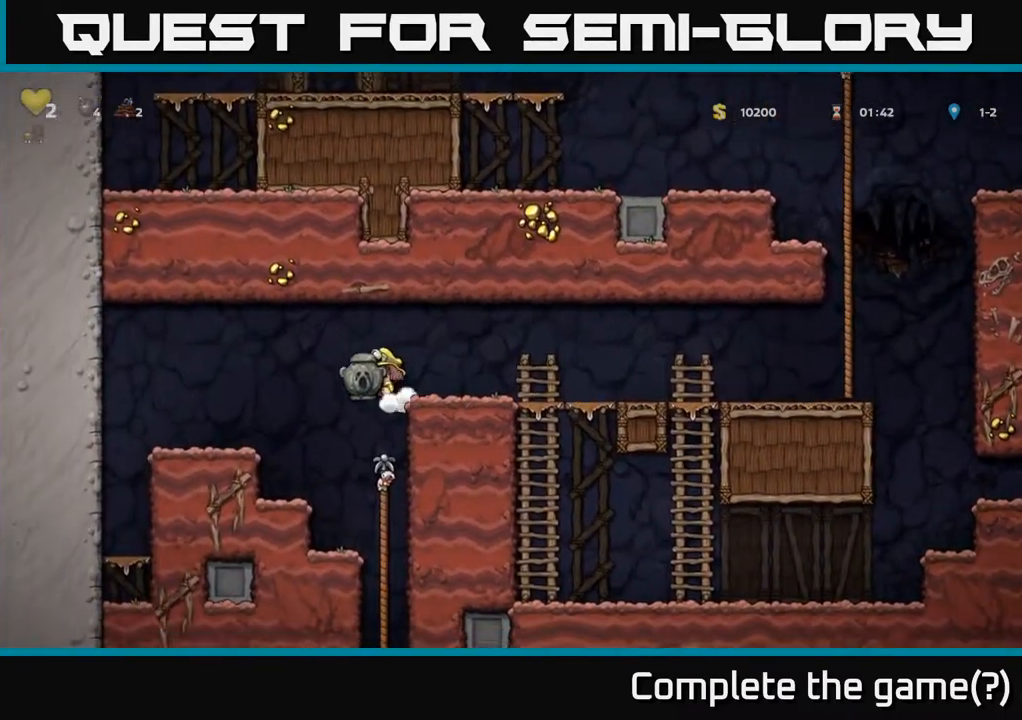
{"buttons": ["DPAD_RIGHT"], "left_stick": "center", "right_stick": "center", "events": [[50, "DPAD_LEFT", "up"], [300, "DPAD_RIGHT", "down"]]}
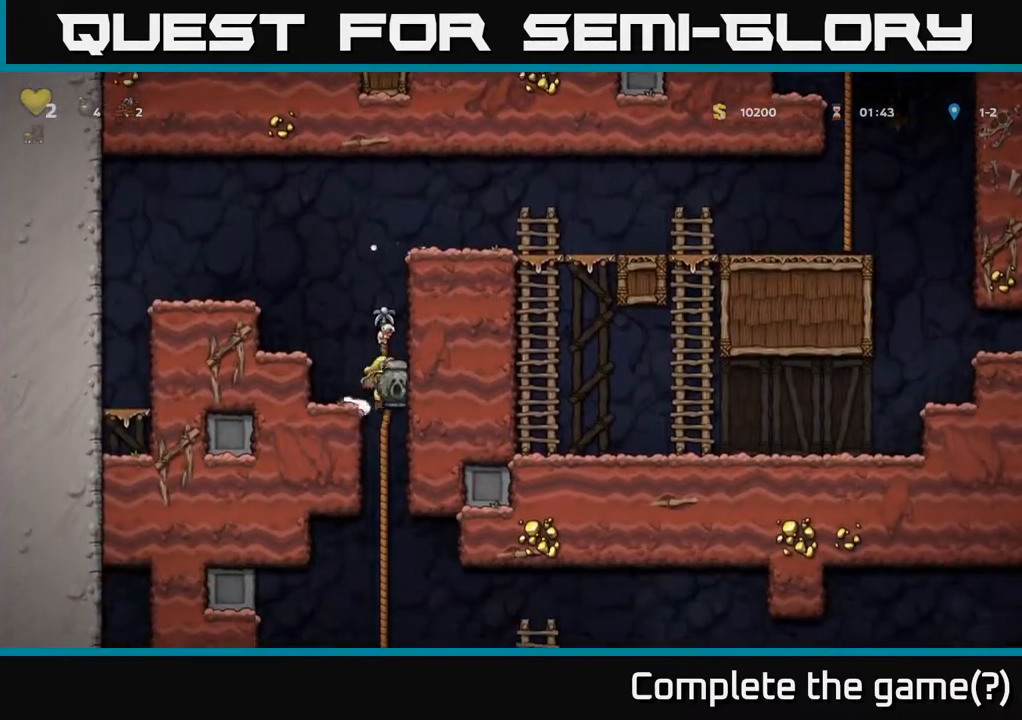
{"buttons": ["DPAD_DOWN"], "left_stick": "center", "right_stick": "center", "events": [[17, "DPAD_RIGHT", "up"], [17, "DPAD_UP", "down"], [117, "DPAD_UP", "up"], [167, "DPAD_DOWN", "down"], [350, "A", "down"], [450, "A", "up"]]}
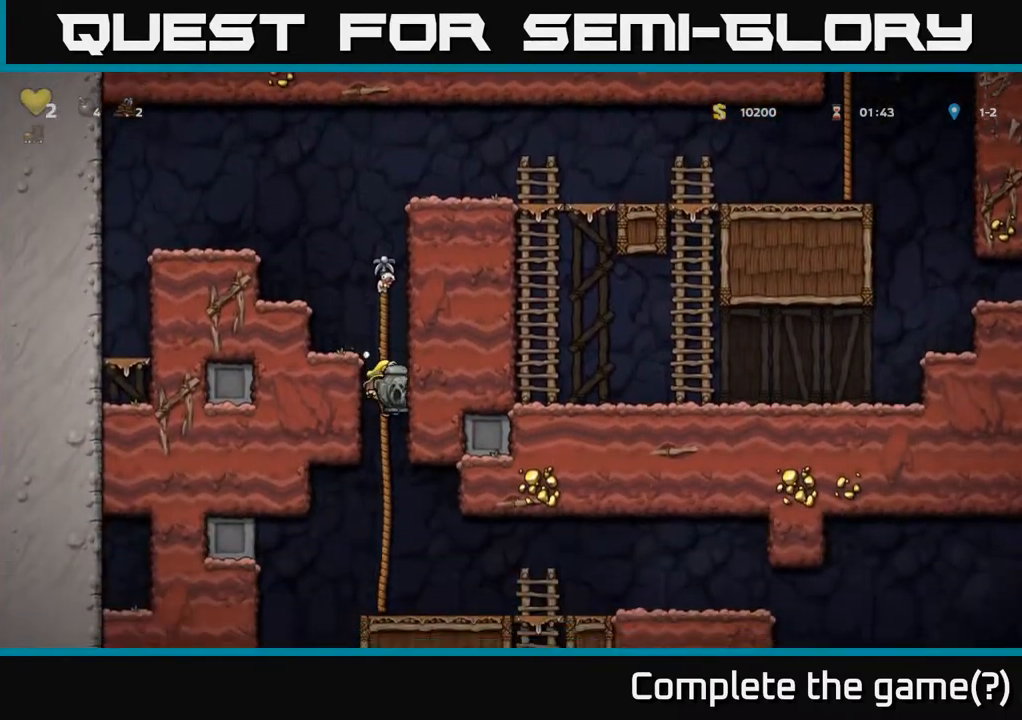
{"buttons": ["DPAD_RIGHT"], "left_stick": "center", "right_stick": "center", "events": [[17, "DPAD_DOWN", "up"], [233, "DPAD_UP", "down"], [317, "DPAD_UP", "up"], [367, "DPAD_DOWN", "down"], [383, "DPAD_RIGHT", "down"], [400, "A", "down"], [450, "DPAD_DOWN", "up"], [500, "A", "up"]]}
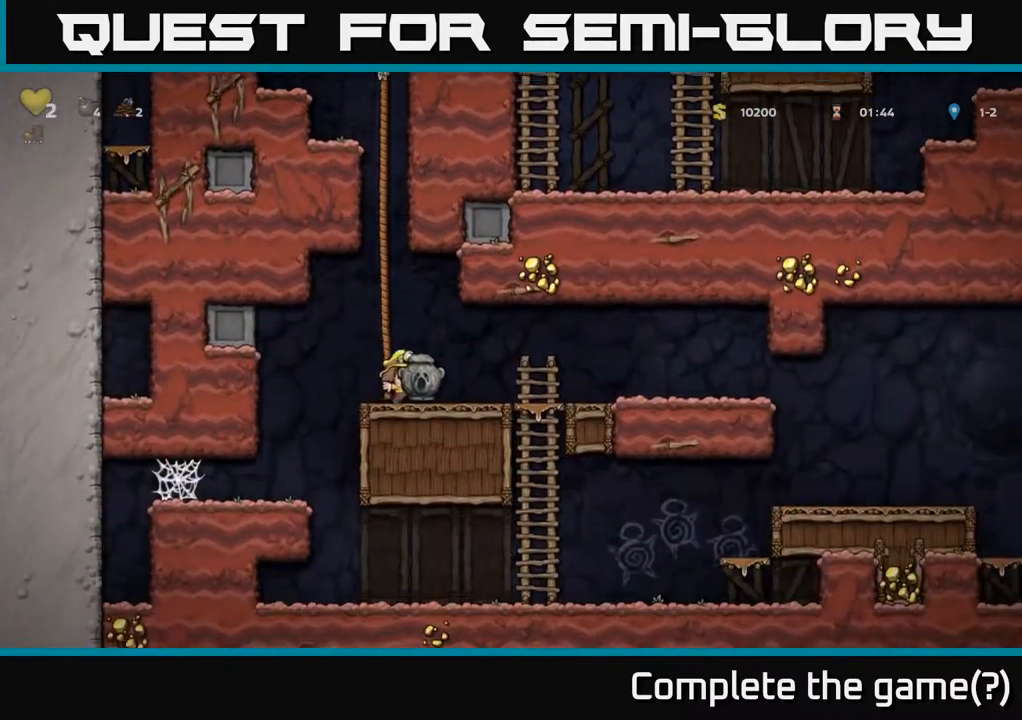
{"buttons": ["DPAD_RIGHT"], "left_stick": "center", "right_stick": "center", "events": [[467, "A", "down"], [500, "A", "up"]]}
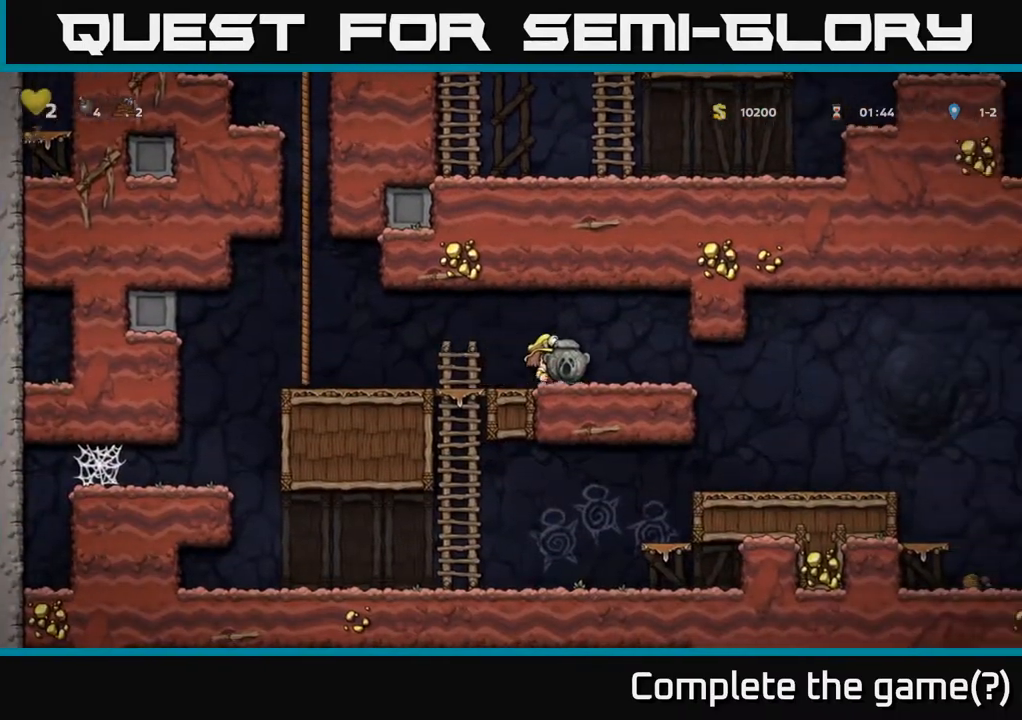
{"buttons": ["DPAD_RIGHT"], "left_stick": "center", "right_stick": "center", "events": []}
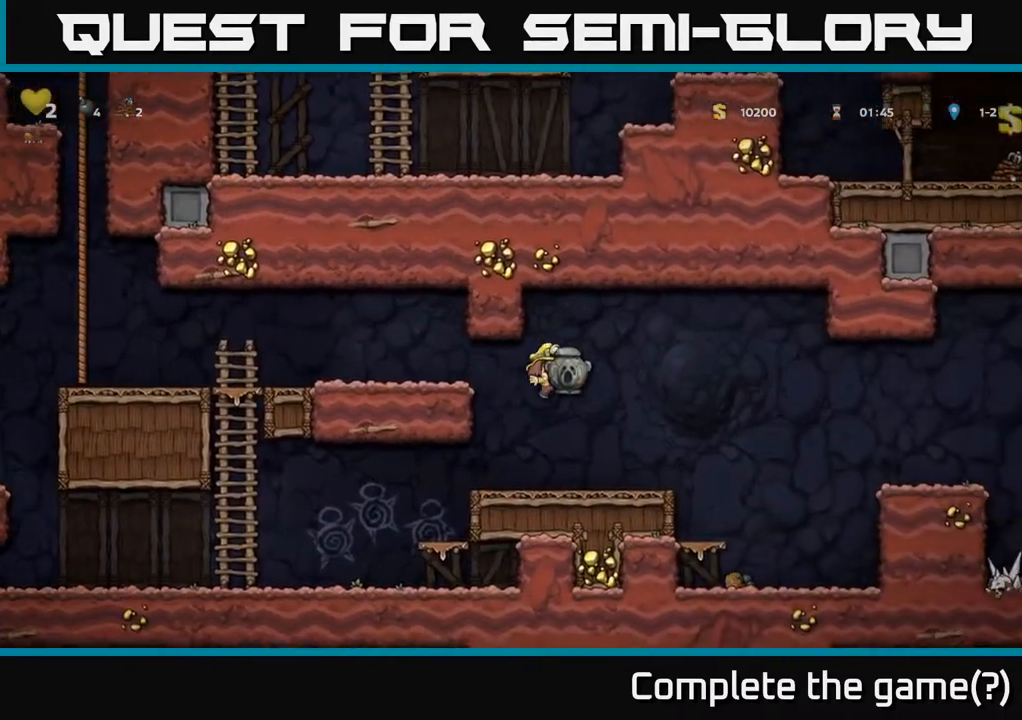
{"buttons": ["A", "DPAD_RIGHT"], "left_stick": "center", "right_stick": "center", "events": [[83, "DPAD_RIGHT", "up"], [300, "DPAD_RIGHT", "down"], [417, "A", "down"]]}
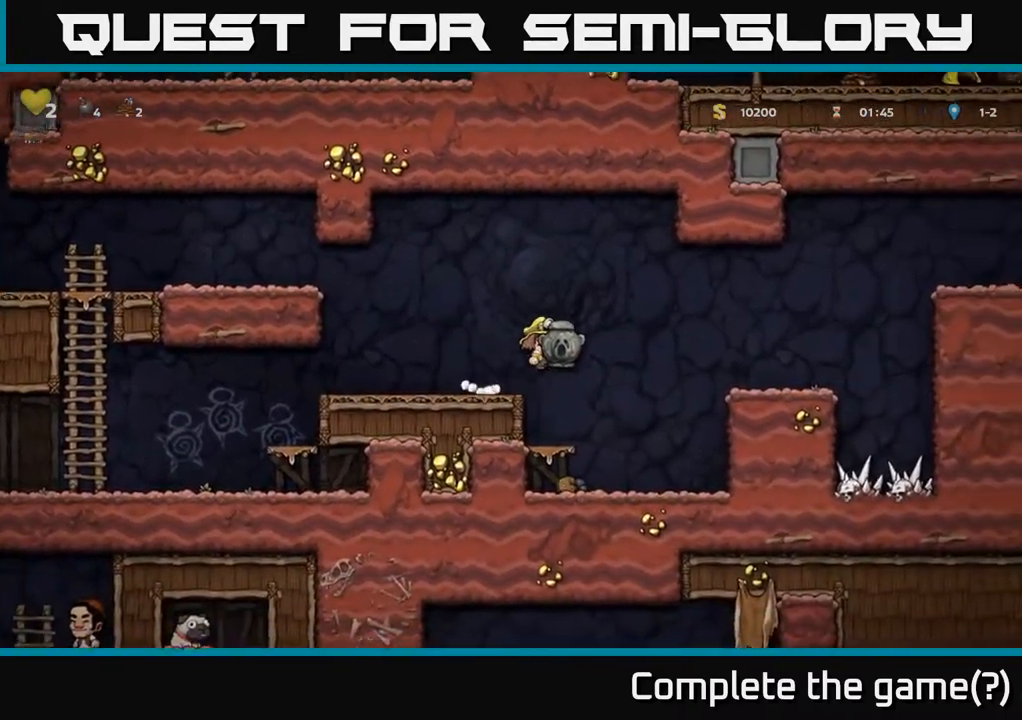
{"buttons": ["DPAD_RIGHT"], "left_stick": "center", "right_stick": "center", "events": [[300, "A", "up"]]}
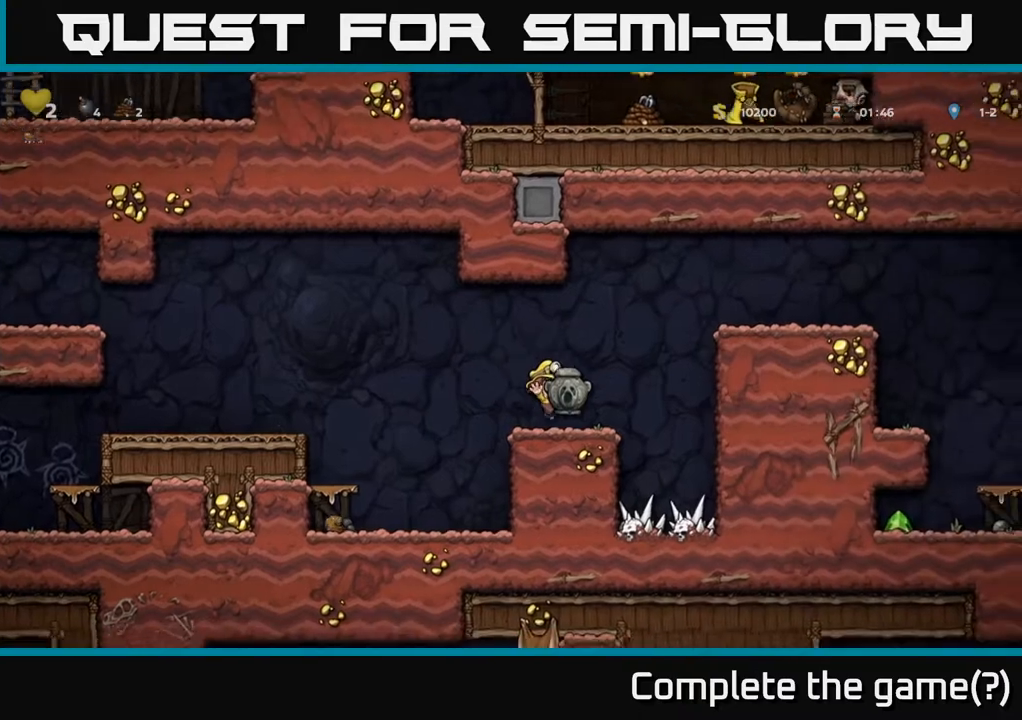
{"buttons": ["A", "DPAD_RIGHT"], "left_stick": "center", "right_stick": "center", "events": [[83, "A", "down"], [283, "A", "up"], [467, "A", "down"]]}
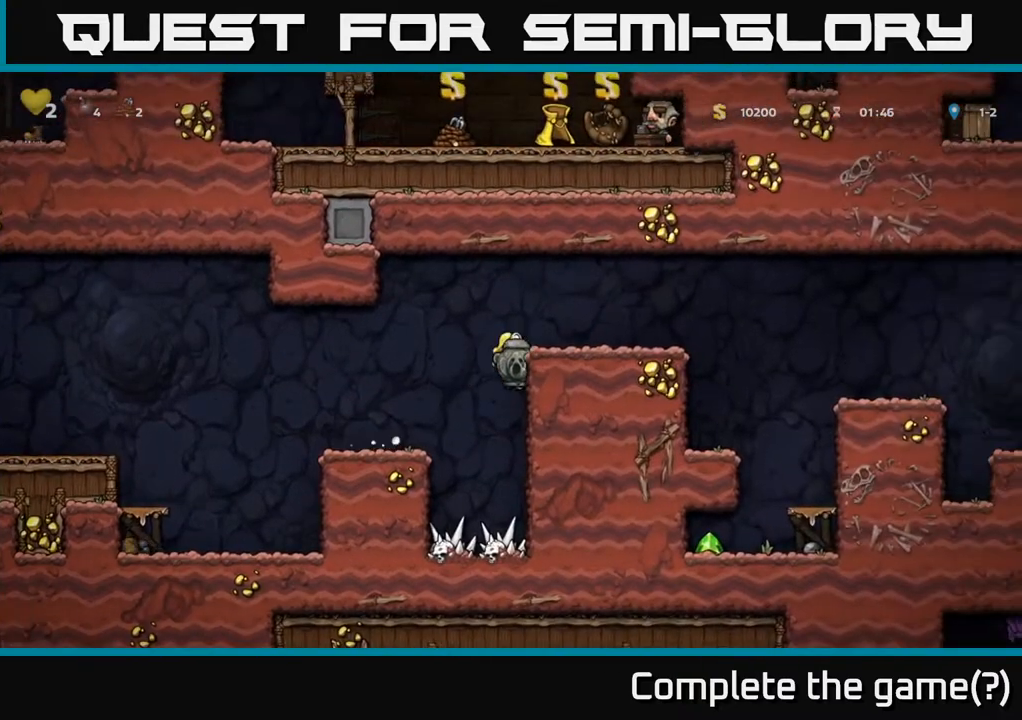
{"buttons": ["DPAD_RIGHT"], "left_stick": "center", "right_stick": "center", "events": [[133, "A", "up"]]}
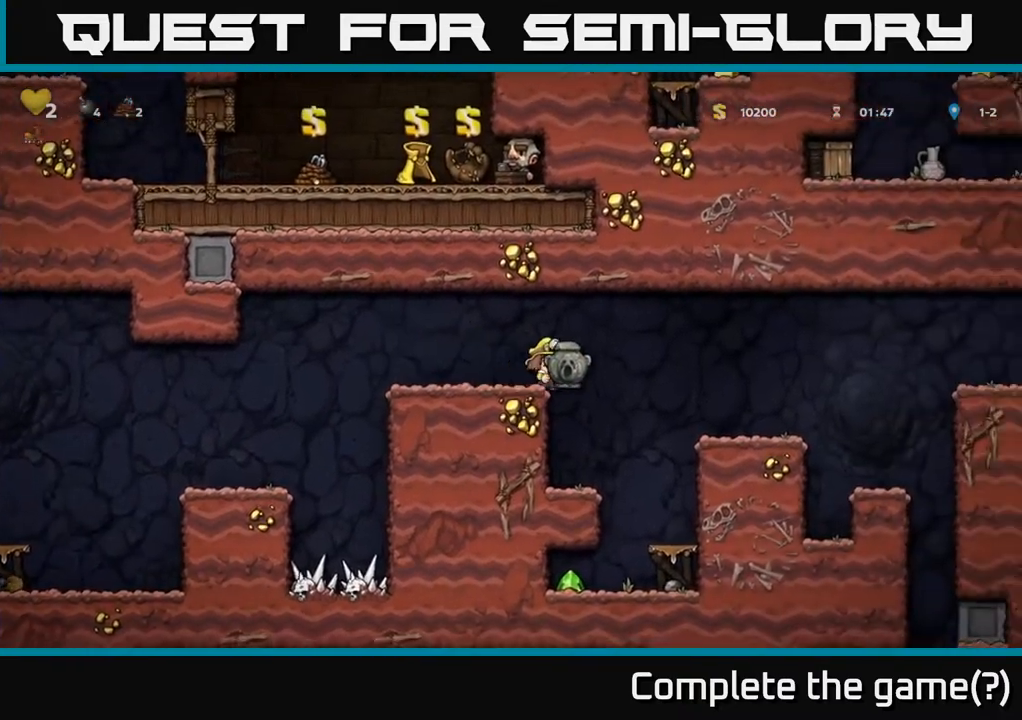
{"buttons": ["DPAD_LEFT"], "left_stick": "center", "right_stick": "center", "events": [[133, "DPAD_RIGHT", "up"], [367, "DPAD_LEFT", "down"]]}